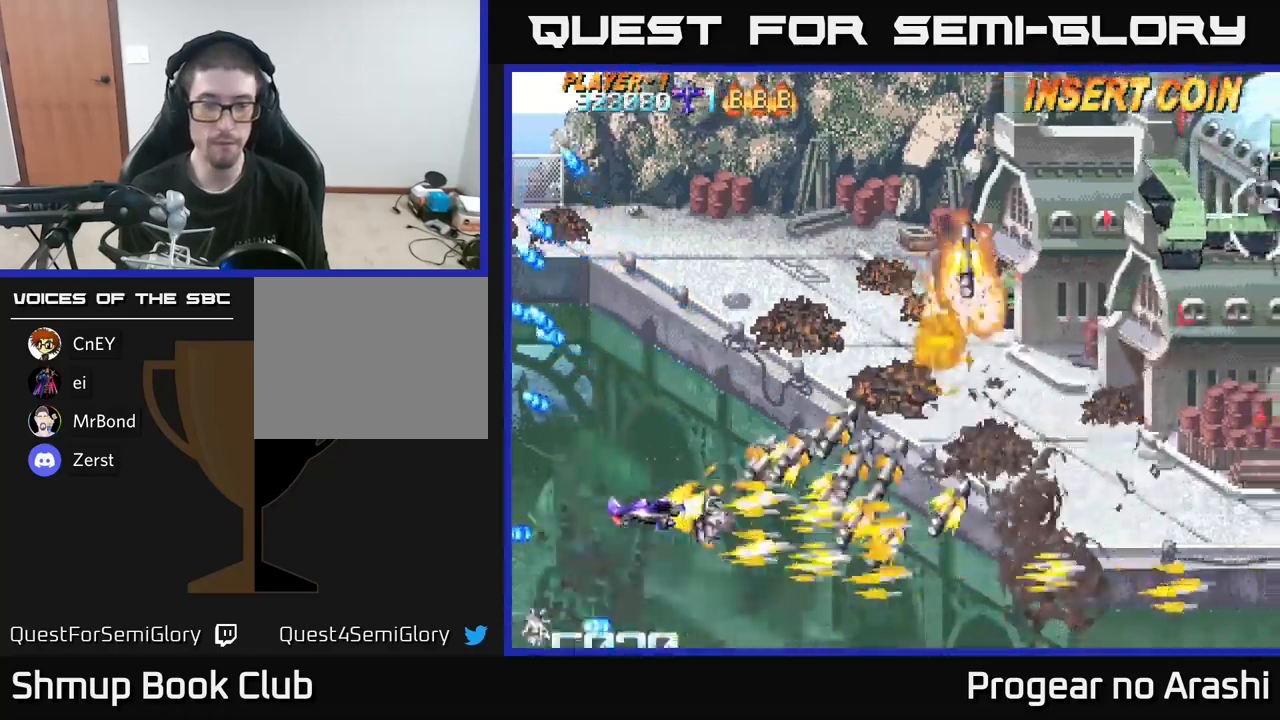
Gameplay with a controller (Xbox layout); each line is a JSON object with the inputs held at the frame after it. "events" lists button and stick changes between this image and that frame as [ms after this image, input, new state], when the widget could be followed in between.
{"buttons": ["DPAD_UP", "DPAD_RIGHT"], "left_stick": "center", "right_stick": "center", "events": [[66, "X", "up"], [483, "DPAD_RIGHT", "down"]]}
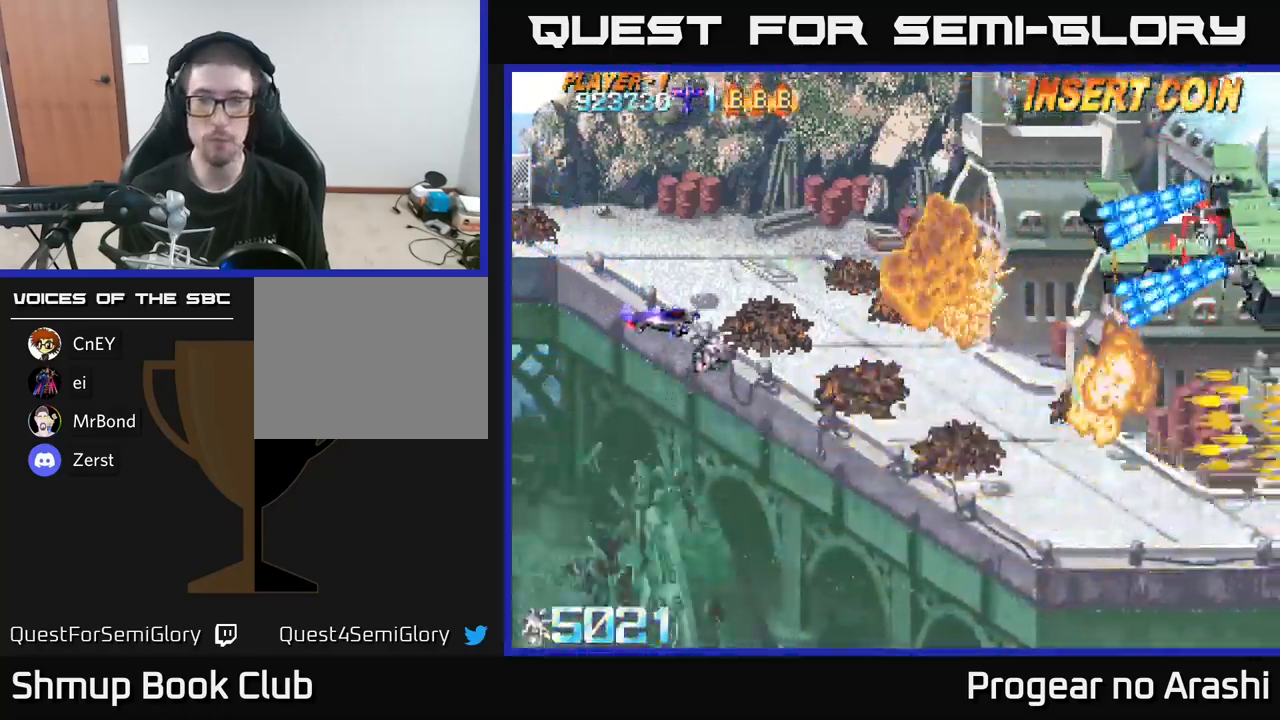
{"buttons": ["X", "DPAD_LEFT"], "left_stick": "center", "right_stick": "center", "events": [[50, "X", "down"], [133, "DPAD_UP", "up"], [366, "DPAD_RIGHT", "up"], [366, "DPAD_UP", "down"], [400, "DPAD_LEFT", "down"], [416, "DPAD_UP", "up"]]}
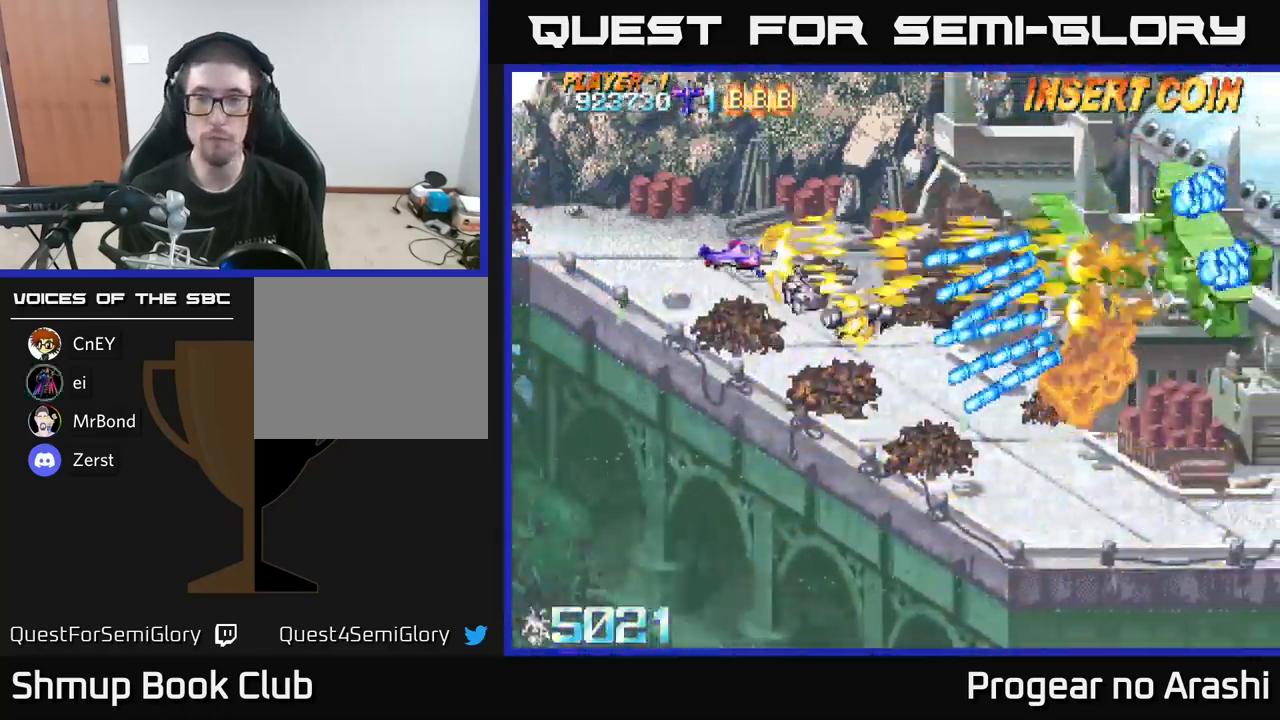
{"buttons": ["X"], "left_stick": "center", "right_stick": "center", "events": [[33, "DPAD_DOWN", "down"], [100, "DPAD_DOWN", "up"], [400, "DPAD_LEFT", "up"]]}
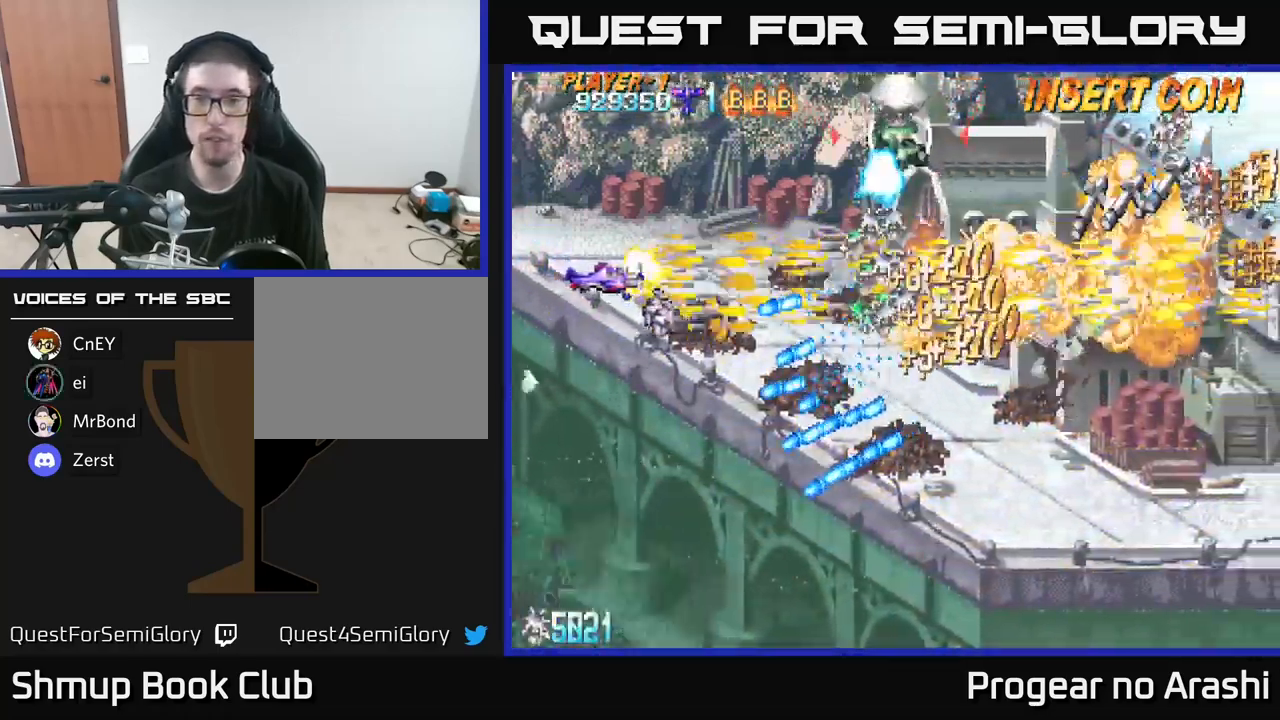
{"buttons": ["A", "X", "DPAD_LEFT"], "left_stick": "center", "right_stick": "center", "events": [[16, "DPAD_UP", "down"], [50, "A", "down"], [100, "X", "up"], [400, "DPAD_LEFT", "down"], [483, "DPAD_UP", "up"], [500, "X", "down"]]}
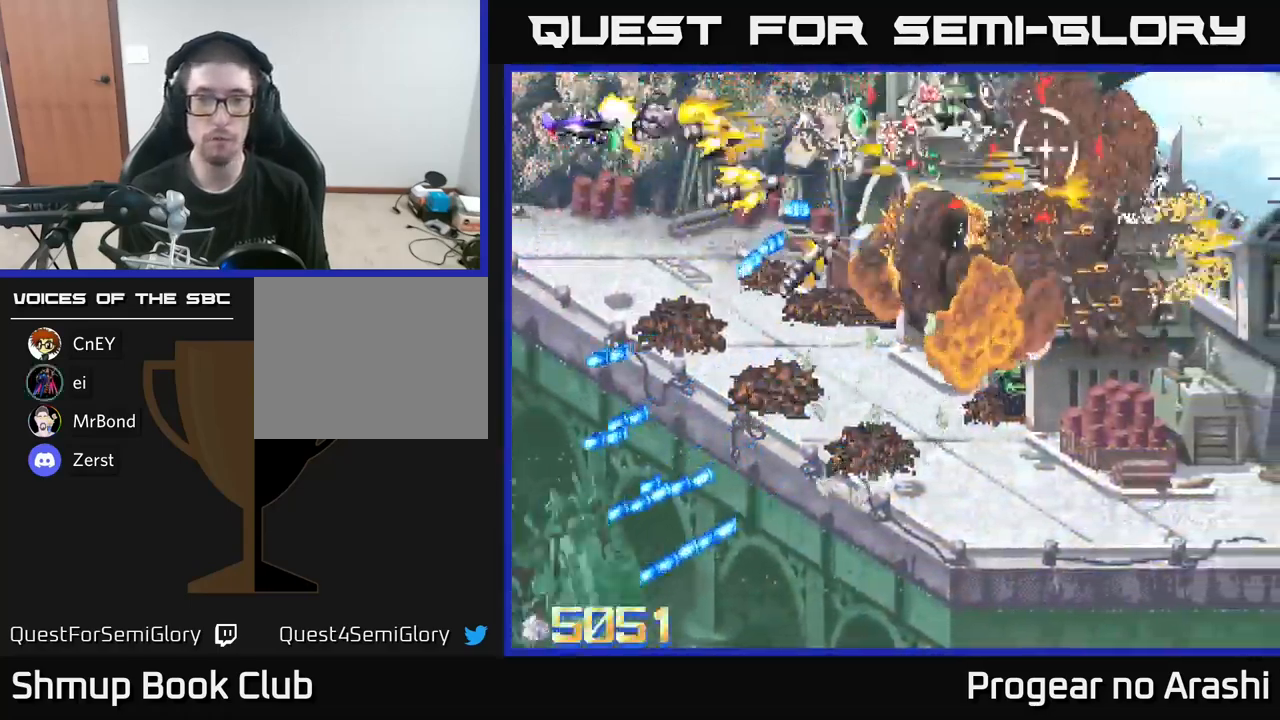
{"buttons": ["A", "DPAD_DOWN"], "left_stick": "center", "right_stick": "center"}
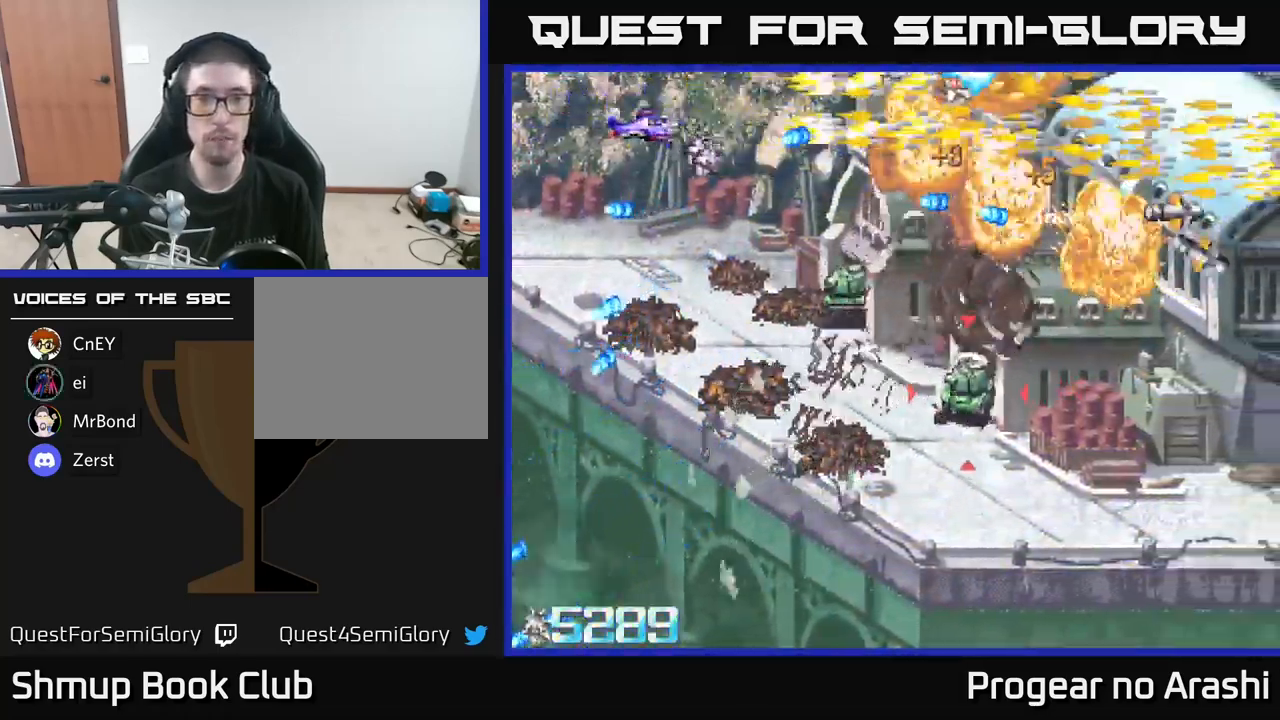
{"buttons": ["X", "DPAD_DOWN", "DPAD_RIGHT"], "left_stick": "center", "right_stick": "center", "events": [[250, "A", "up"], [350, "DPAD_RIGHT", "down"], [433, "X", "down"]]}
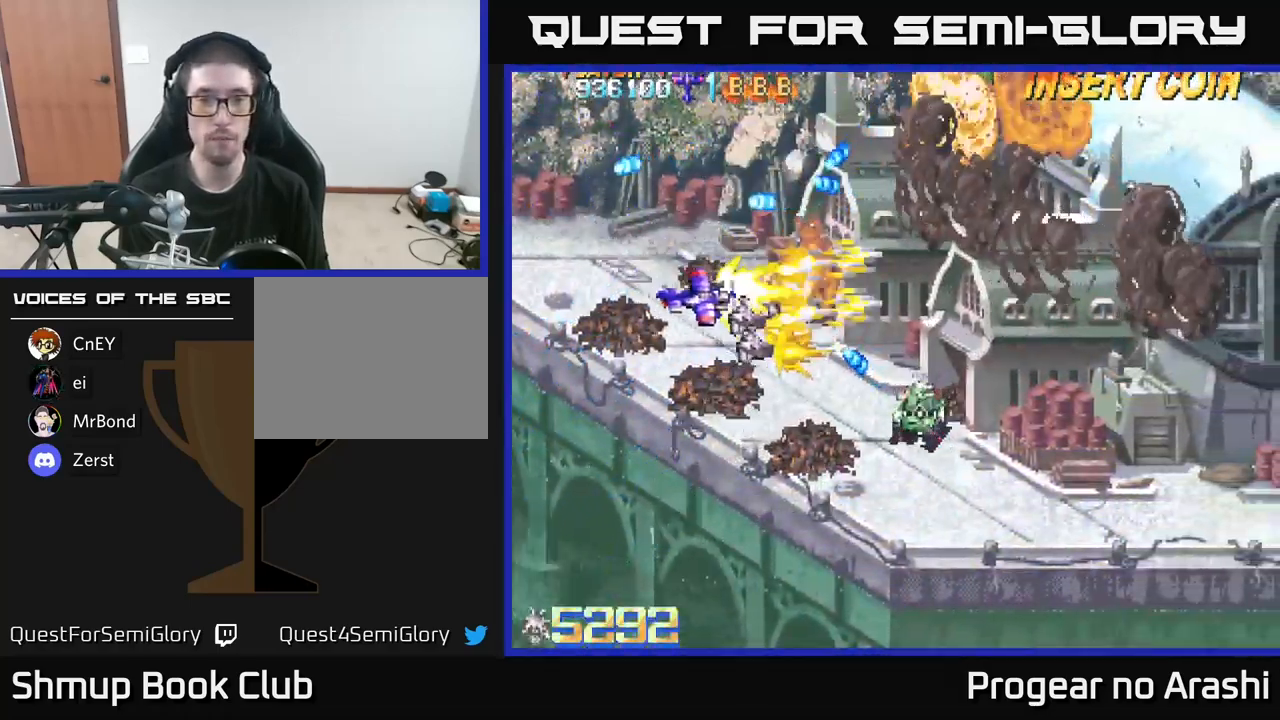
{"buttons": ["X", "DPAD_DOWN", "DPAD_RIGHT"], "left_stick": "center", "right_stick": "center", "events": [[16, "DPAD_RIGHT", "up"], [300, "DPAD_RIGHT", "down"]]}
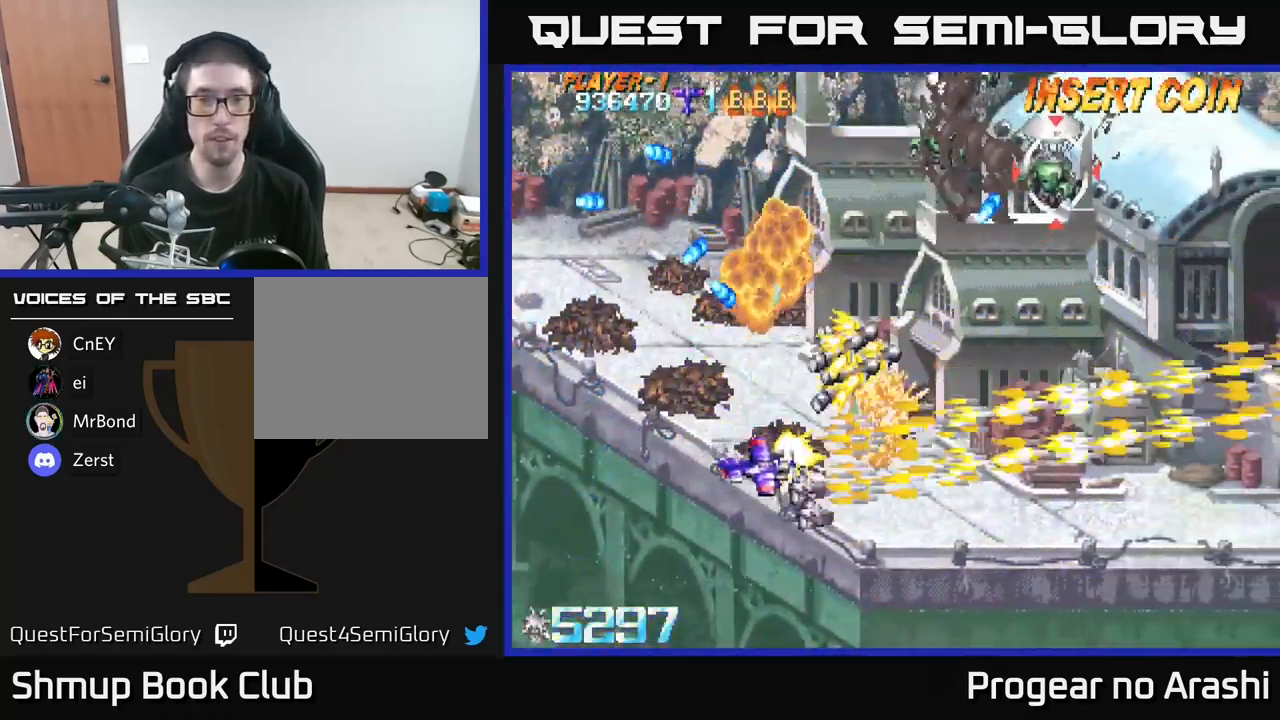
{"buttons": ["DPAD_UP", "DPAD_LEFT"], "left_stick": "center", "right_stick": "center", "events": [[166, "DPAD_RIGHT", "up"], [183, "X", "up"], [250, "A", "down"], [266, "DPAD_DOWN", "up"], [283, "DPAD_LEFT", "down"], [316, "DPAD_UP", "down"], [383, "A", "up"]]}
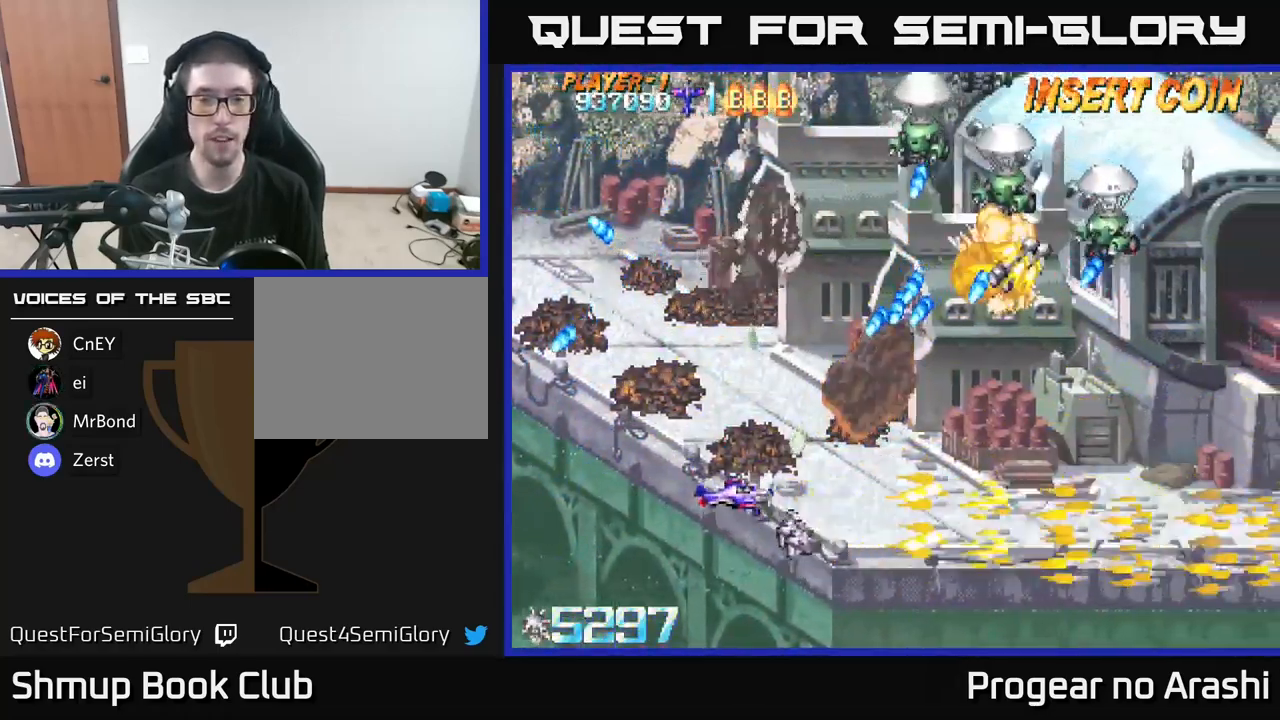
{"buttons": ["X", "DPAD_UP"], "left_stick": "center", "right_stick": "center", "events": [[100, "DPAD_LEFT", "up"], [300, "X", "down"], [350, "DPAD_LEFT", "down"], [400, "DPAD_LEFT", "up"]]}
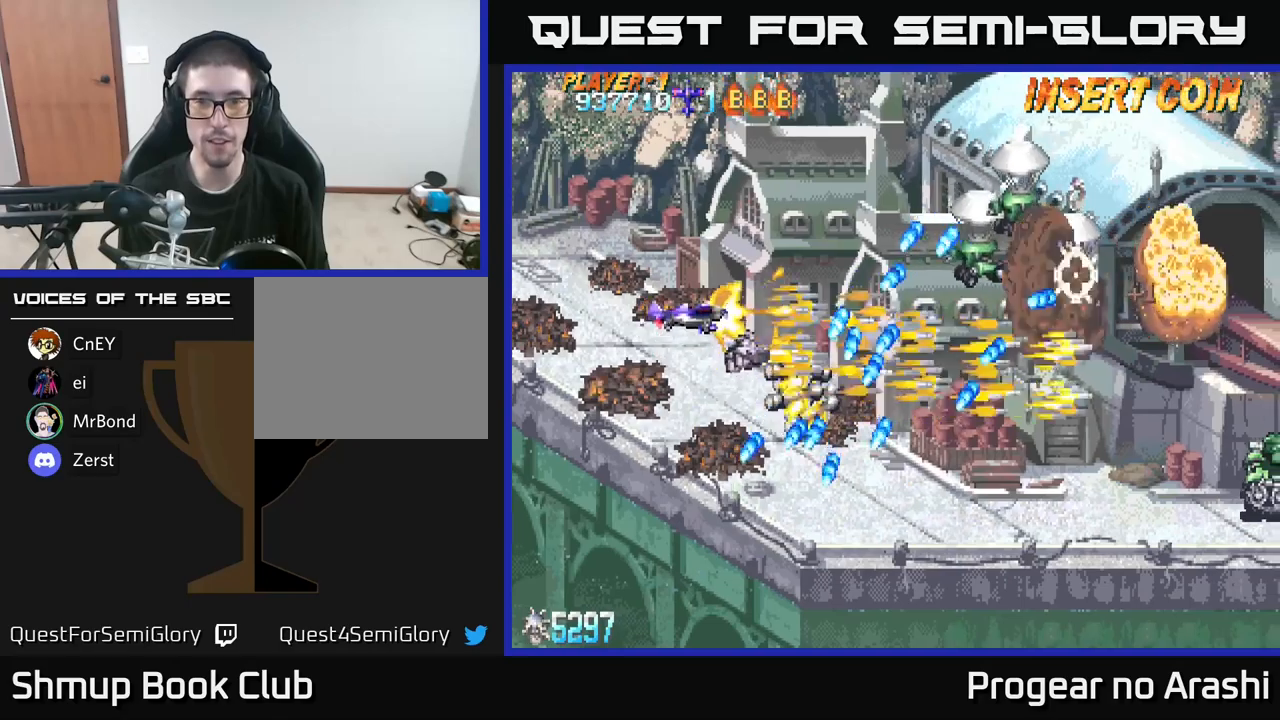
{"buttons": ["A", "DPAD_UP"], "left_stick": "center", "right_stick": "center", "events": [[333, "A", "down"], [383, "X", "up"]]}
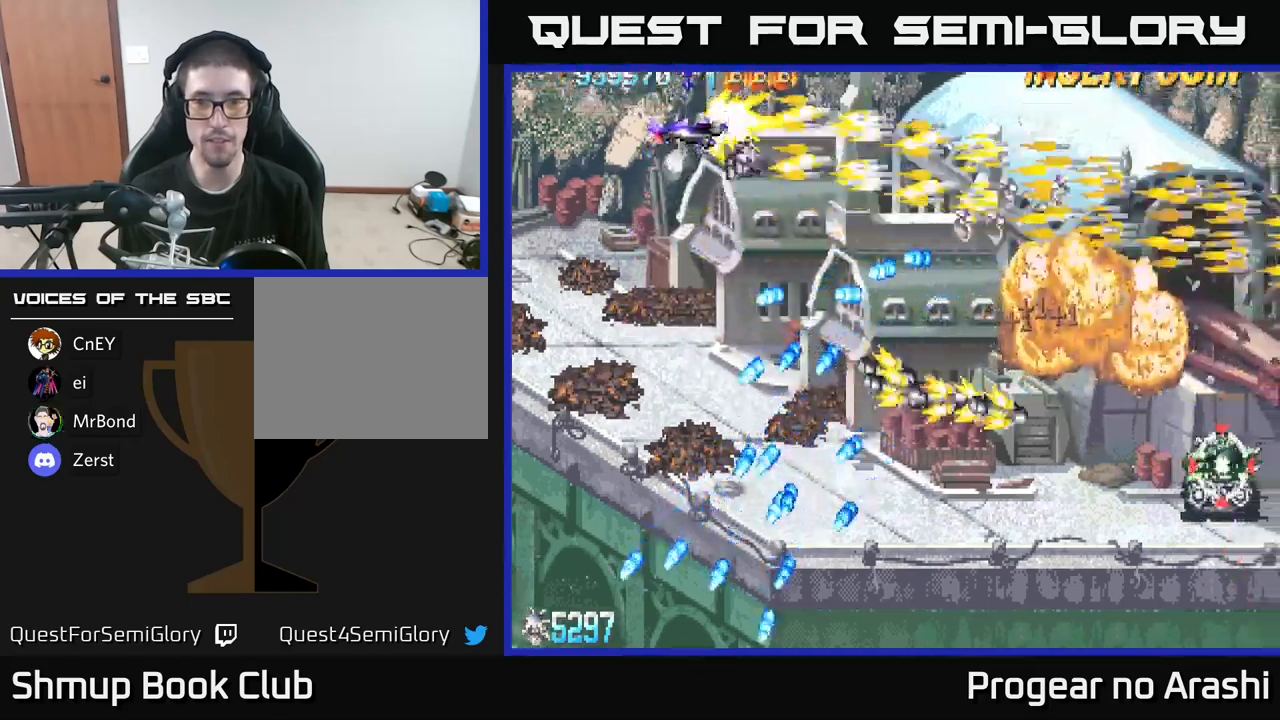
{"buttons": ["DPAD_DOWN"], "left_stick": "center", "right_stick": "center", "events": [[17, "DPAD_UP", "up"], [33, "DPAD_RIGHT", "down"], [283, "A", "up"], [333, "DPAD_DOWN", "down"], [367, "DPAD_RIGHT", "up"]]}
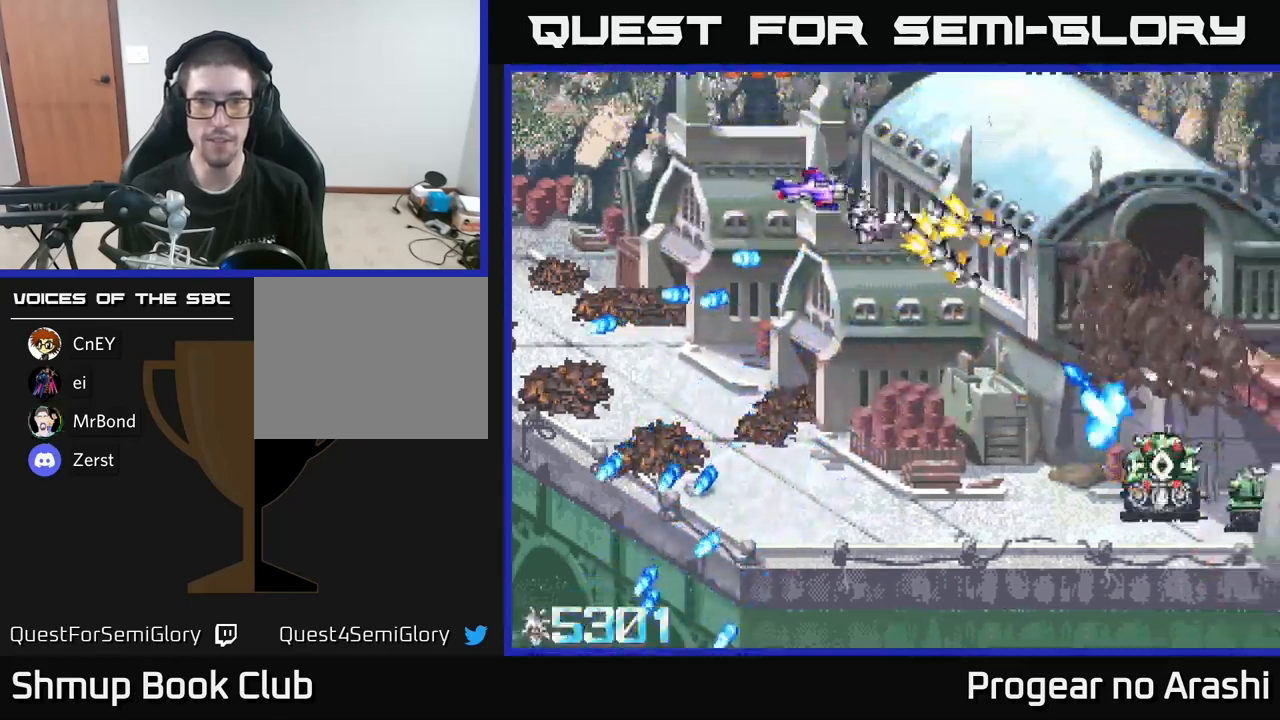
{"buttons": ["DPAD_DOWN"], "left_stick": "center", "right_stick": "center", "events": []}
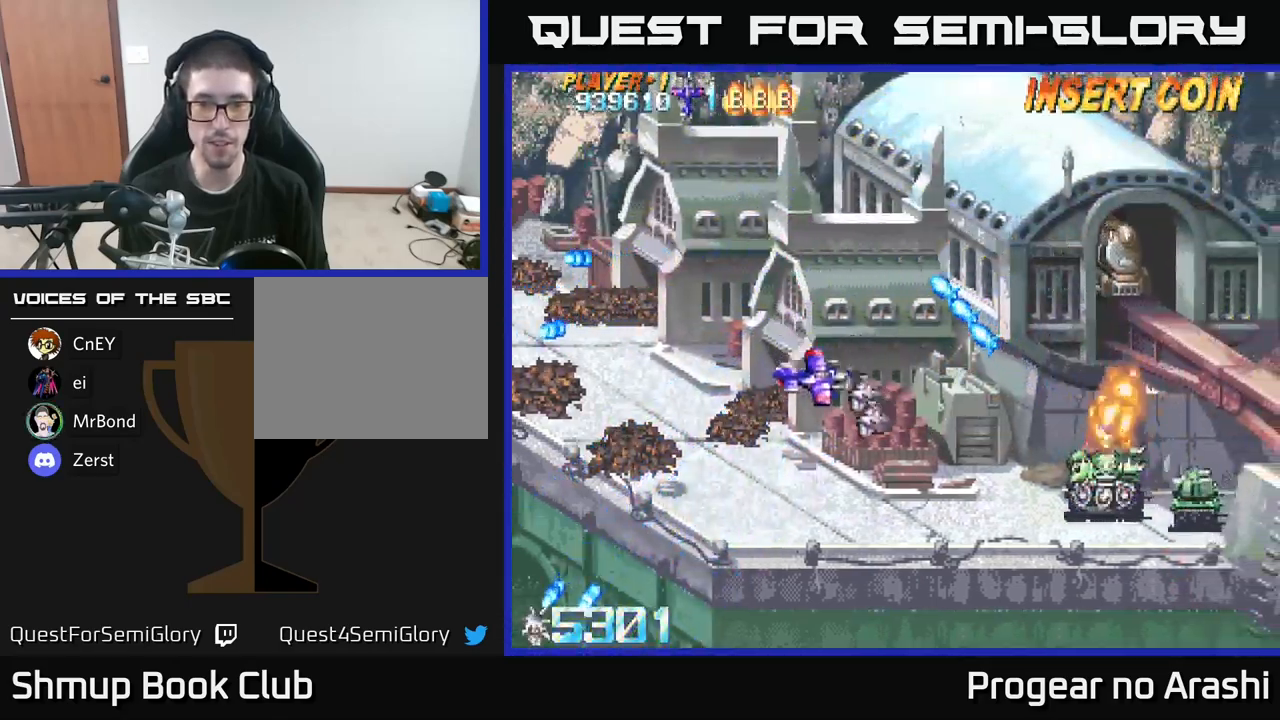
{"buttons": ["DPAD_DOWN", "DPAD_RIGHT"], "left_stick": "center", "right_stick": "center", "events": [[100, "DPAD_RIGHT", "down"]]}
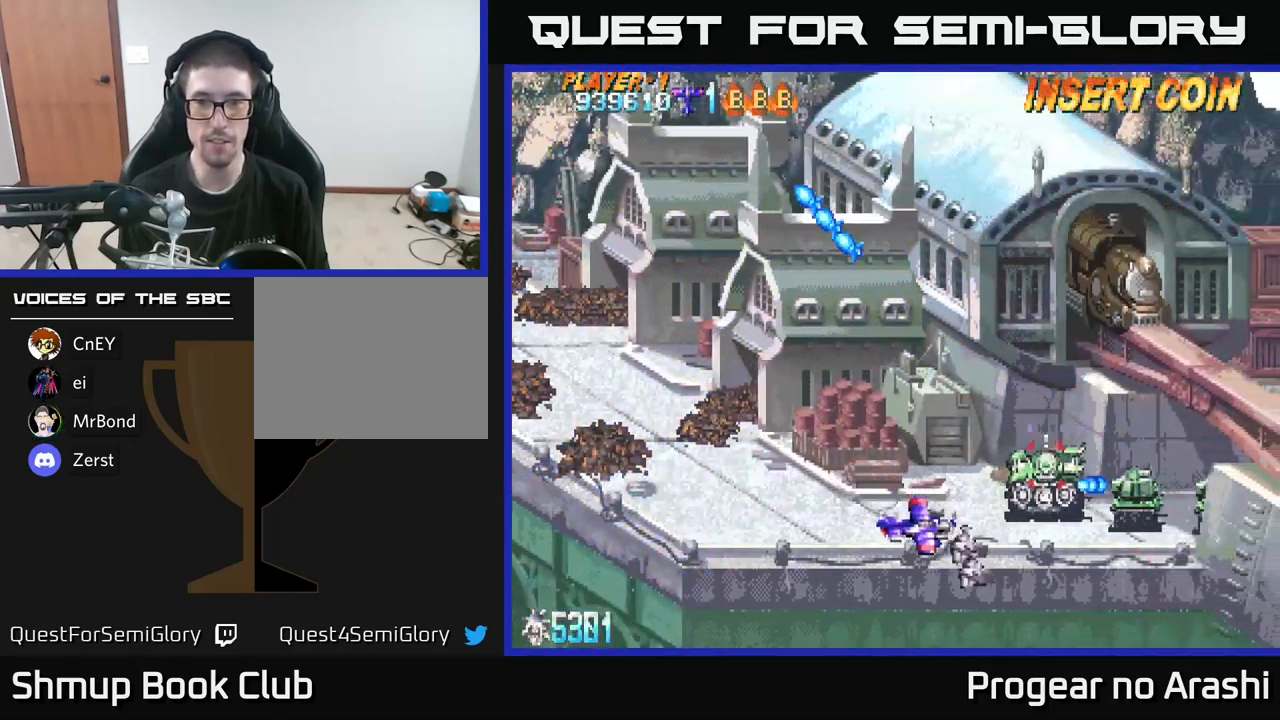
{"buttons": ["DPAD_LEFT"], "left_stick": "center", "right_stick": "center", "events": [[167, "DPAD_RIGHT", "up"], [250, "DPAD_LEFT", "down"], [283, "DPAD_DOWN", "up"]]}
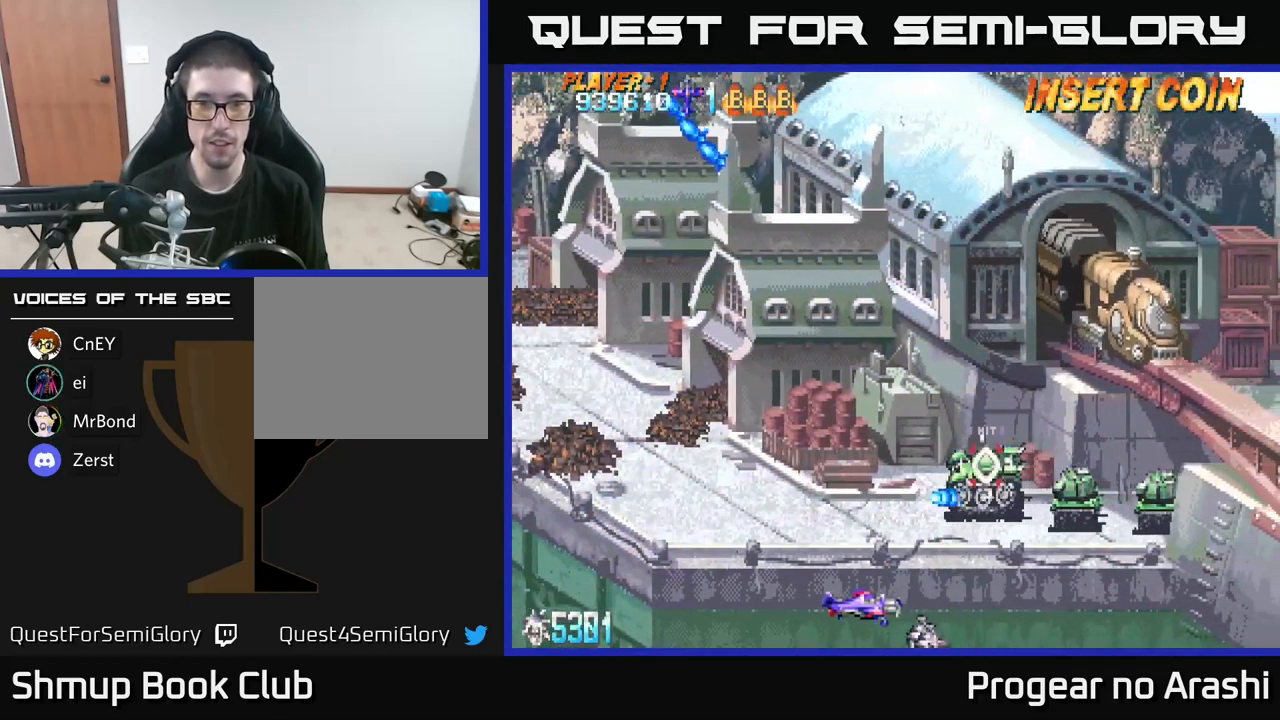
{"buttons": [], "left_stick": "center", "right_stick": "center", "events": [[500, "DPAD_LEFT", "up"]]}
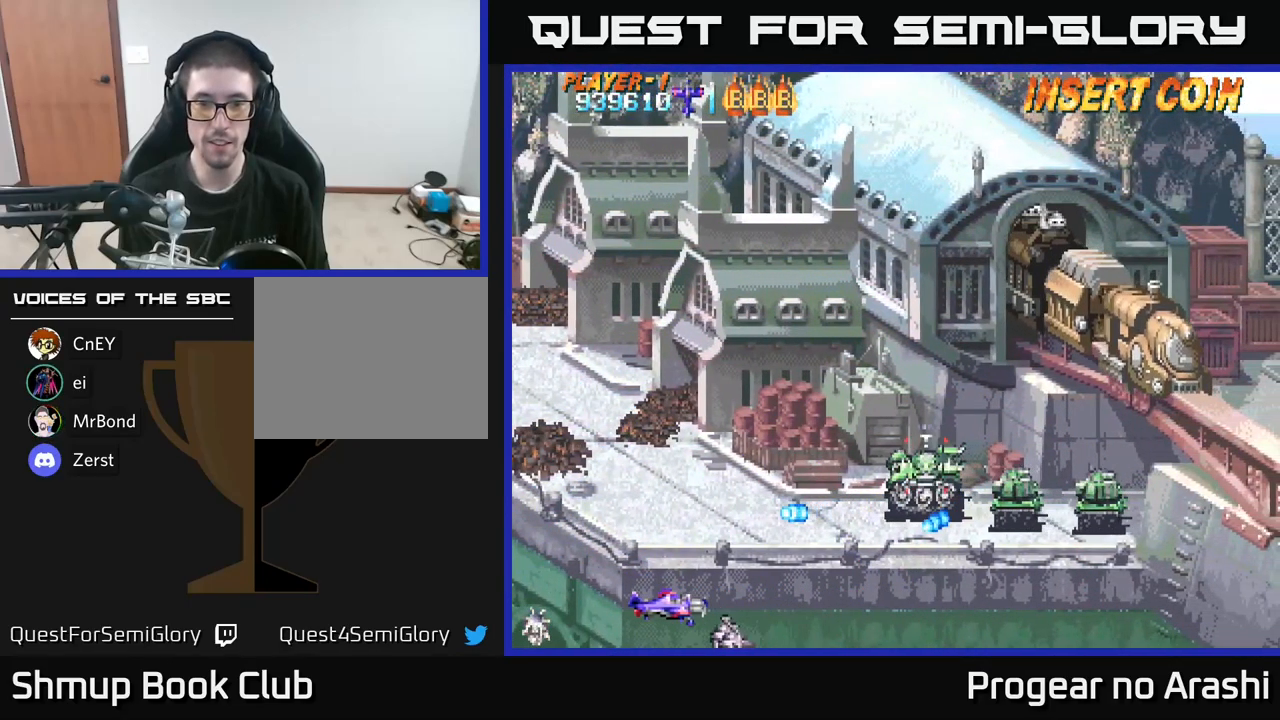
{"buttons": ["DPAD_UP"], "left_stick": "center", "right_stick": "center", "events": [[50, "DPAD_RIGHT", "down"], [200, "DPAD_RIGHT", "up"], [317, "DPAD_LEFT", "down"], [333, "DPAD_UP", "down"], [500, "DPAD_LEFT", "up"]]}
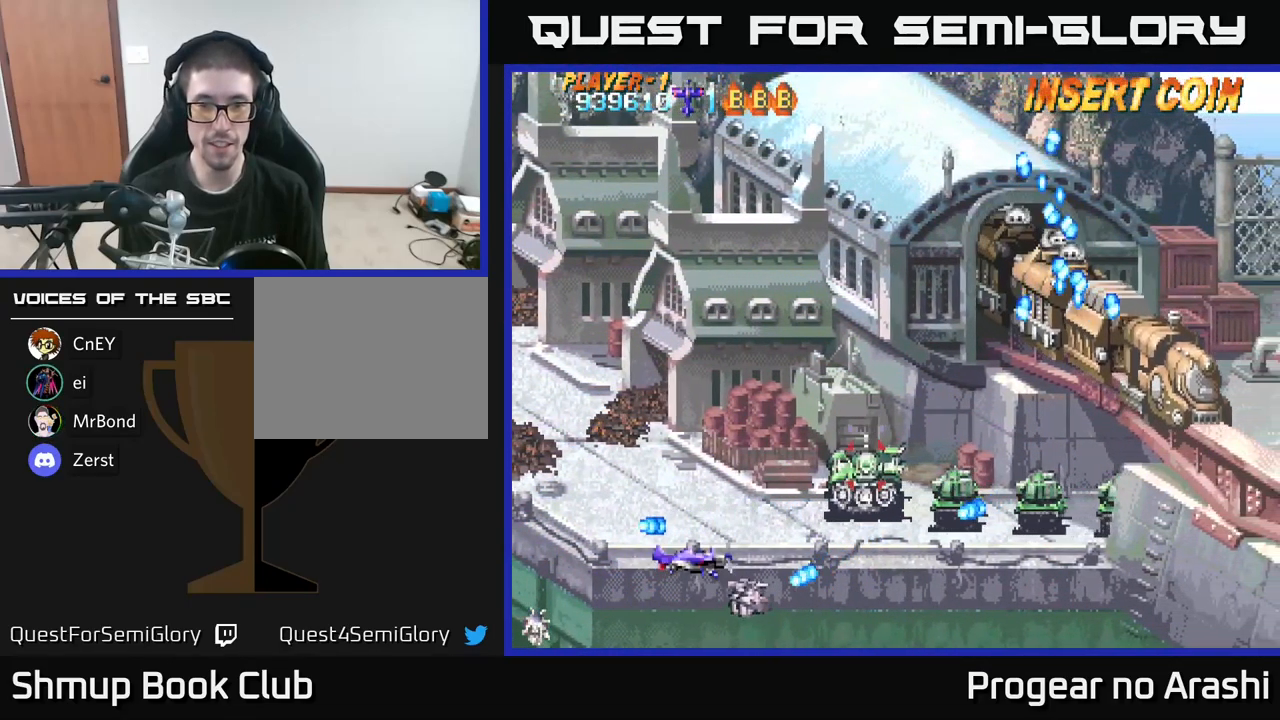
{"buttons": [], "left_stick": "center", "right_stick": "center", "events": [[83, "DPAD_UP", "up"], [200, "DPAD_LEFT", "down"], [283, "DPAD_LEFT", "up"]]}
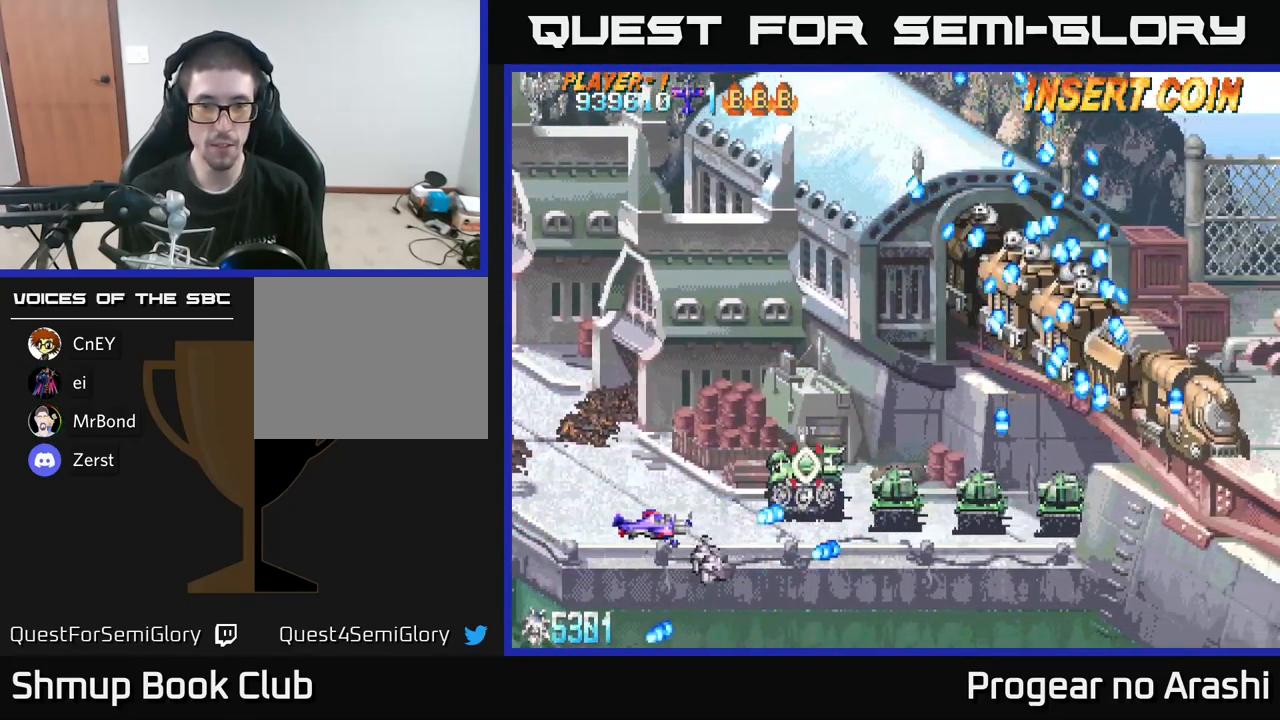
{"buttons": ["X", "DPAD_RIGHT"], "left_stick": "center", "right_stick": "center", "events": [[17, "DPAD_UP", "down"], [33, "DPAD_LEFT", "down"], [167, "X", "down"], [200, "DPAD_UP", "up"], [250, "DPAD_LEFT", "up"], [400, "DPAD_RIGHT", "down"]]}
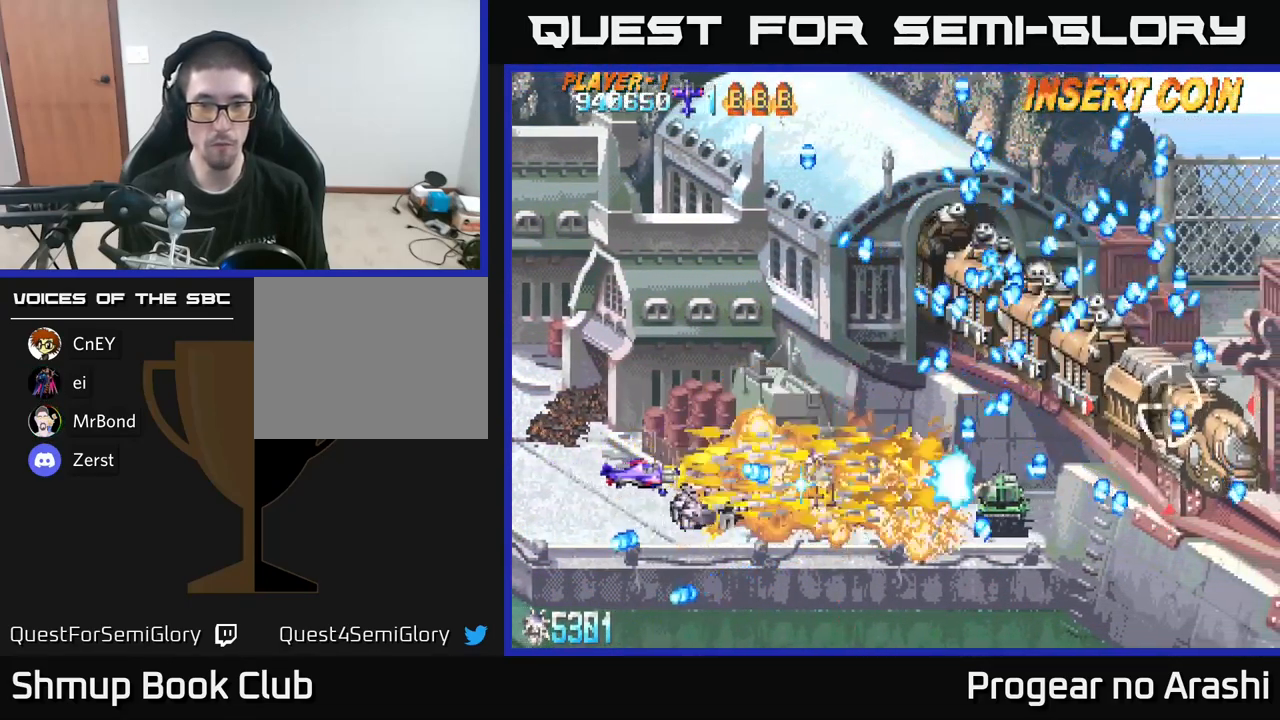
{"buttons": ["X", "DPAD_LEFT"], "left_stick": "center", "right_stick": "center", "events": [[33, "DPAD_RIGHT", "up"], [33, "DPAD_UP", "down"], [433, "DPAD_LEFT", "down"], [450, "DPAD_UP", "up"]]}
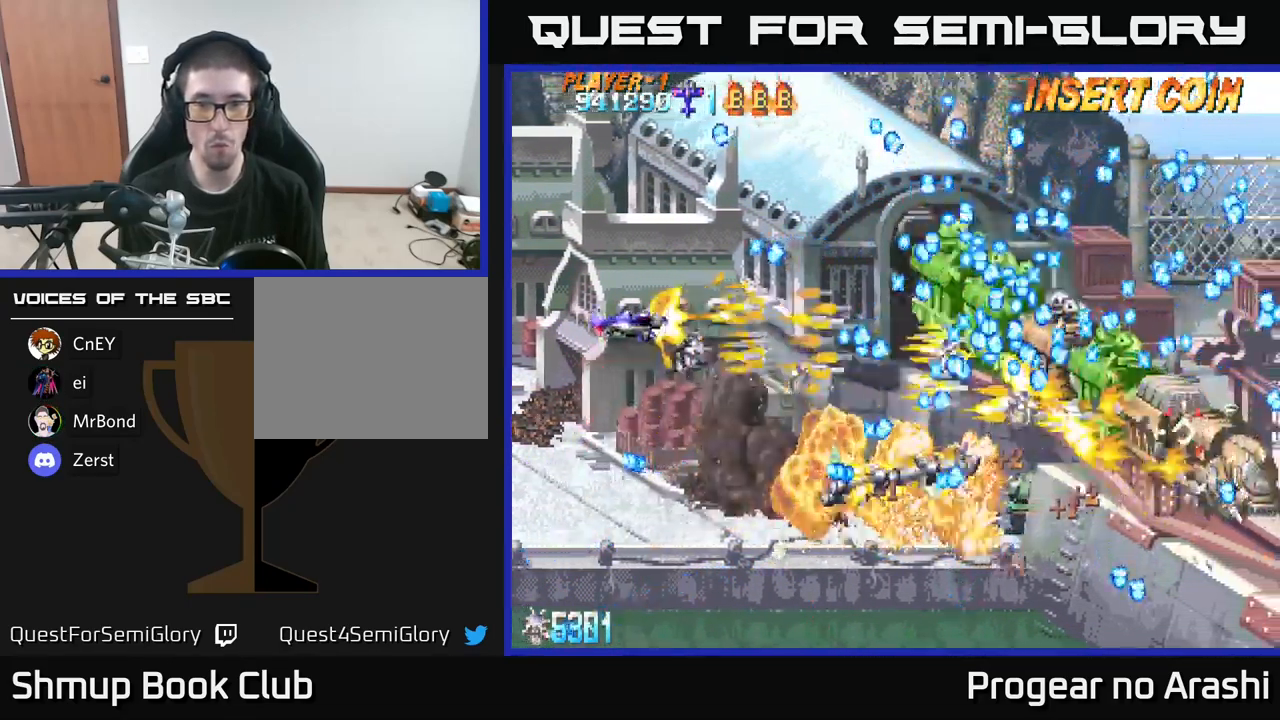
{"buttons": ["A", "X", "DPAD_DOWN"], "left_stick": "center", "right_stick": "center", "events": [[199, "DPAD_LEFT", "up"], [233, "DPAD_DOWN", "down"], [266, "DPAD_RIGHT", "down"], [483, "A", "down"], [483, "DPAD_RIGHT", "up"]]}
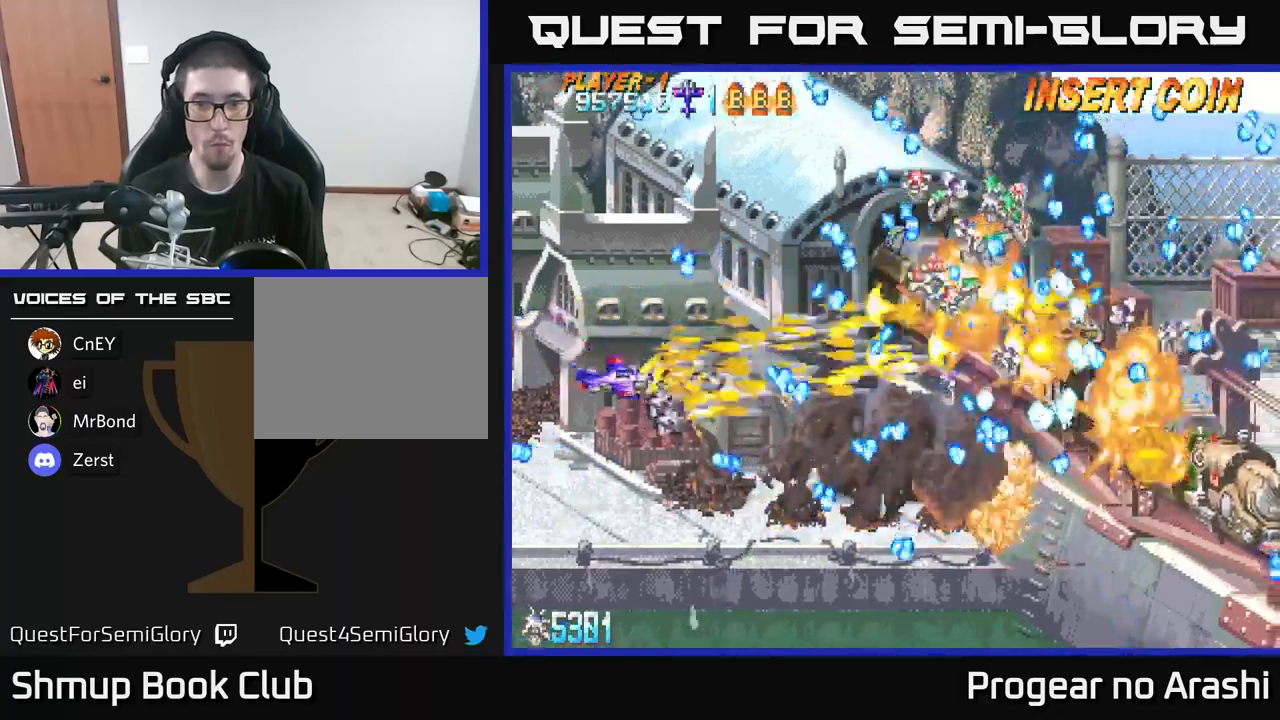
{"buttons": ["A"], "left_stick": "center", "right_stick": "center", "events": [[17, "DPAD_DOWN", "up"], [17, "X", "up"], [67, "DPAD_LEFT", "down"], [67, "DPAD_UP", "down"], [134, "DPAD_UP", "up"], [184, "DPAD_LEFT", "up"]]}
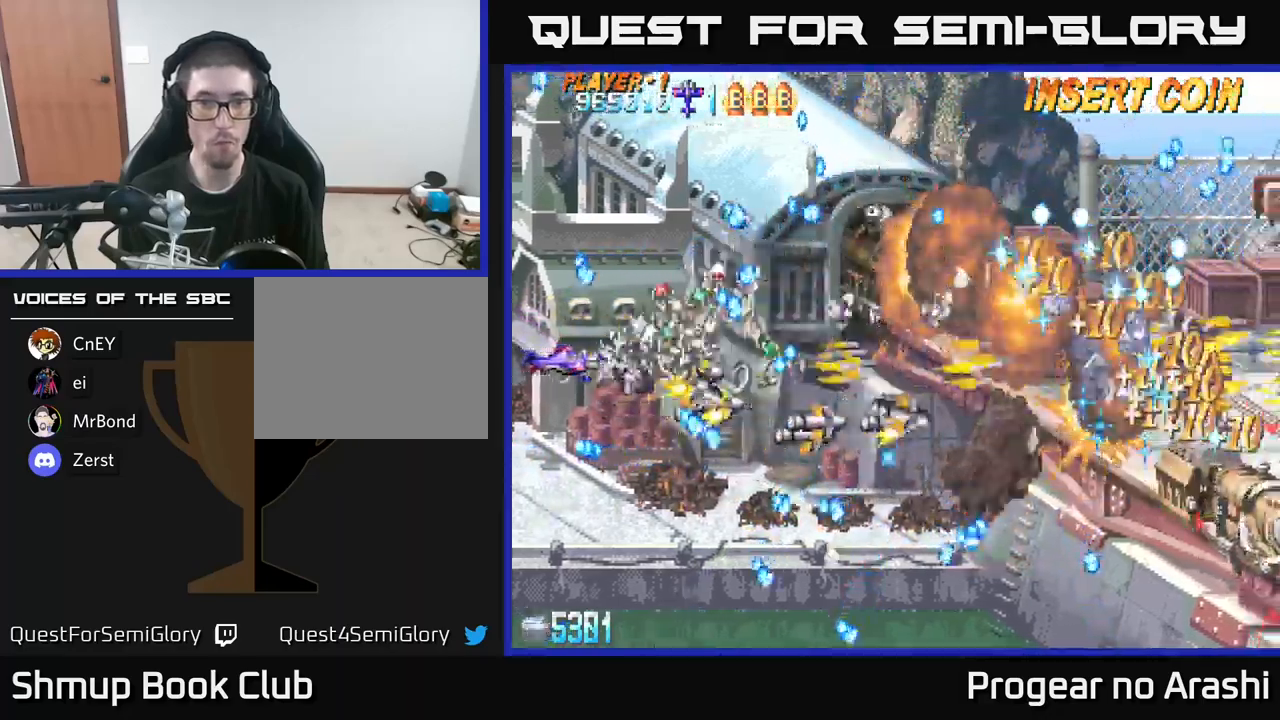
{"buttons": ["A", "DPAD_DOWN", "DPAD_RIGHT"], "left_stick": "center", "right_stick": "center", "events": [[17, "DPAD_RIGHT", "down"], [117, "DPAD_DOWN", "down"]]}
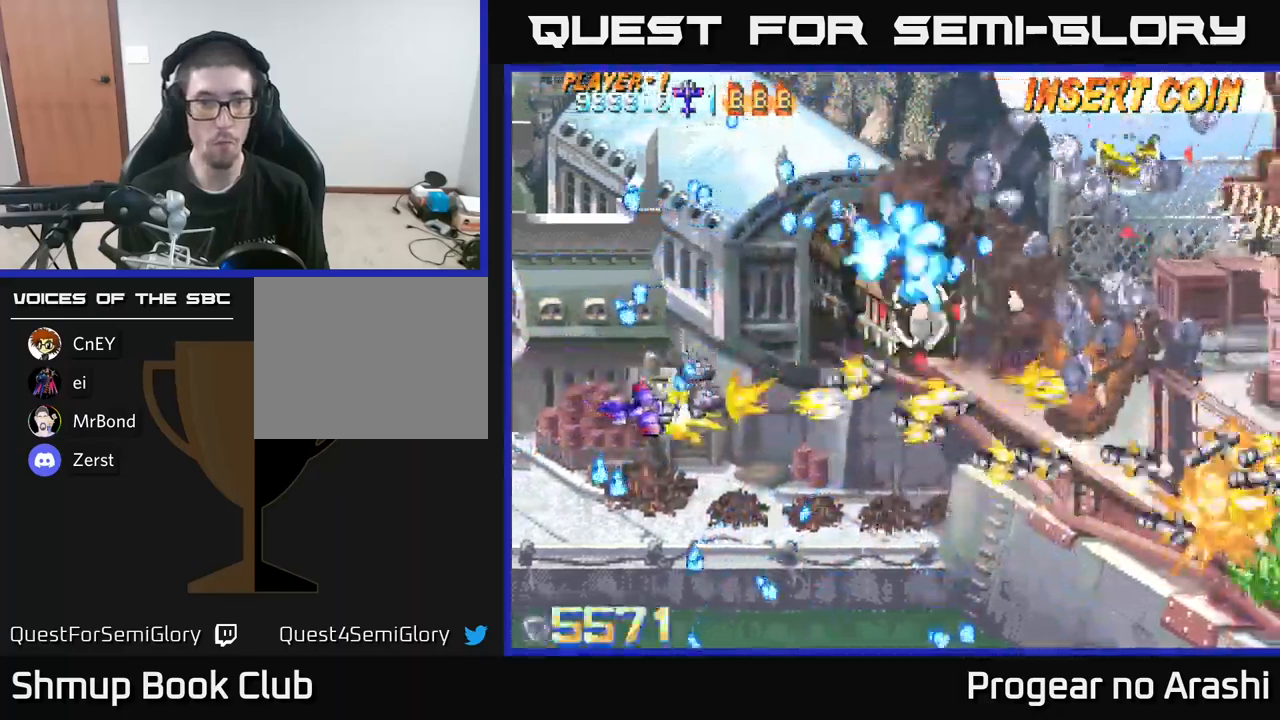
{"buttons": ["A", "DPAD_UP"], "left_stick": "center", "right_stick": "center", "events": [[284, "DPAD_DOWN", "up"], [417, "DPAD_RIGHT", "up"], [434, "DPAD_UP", "down"]]}
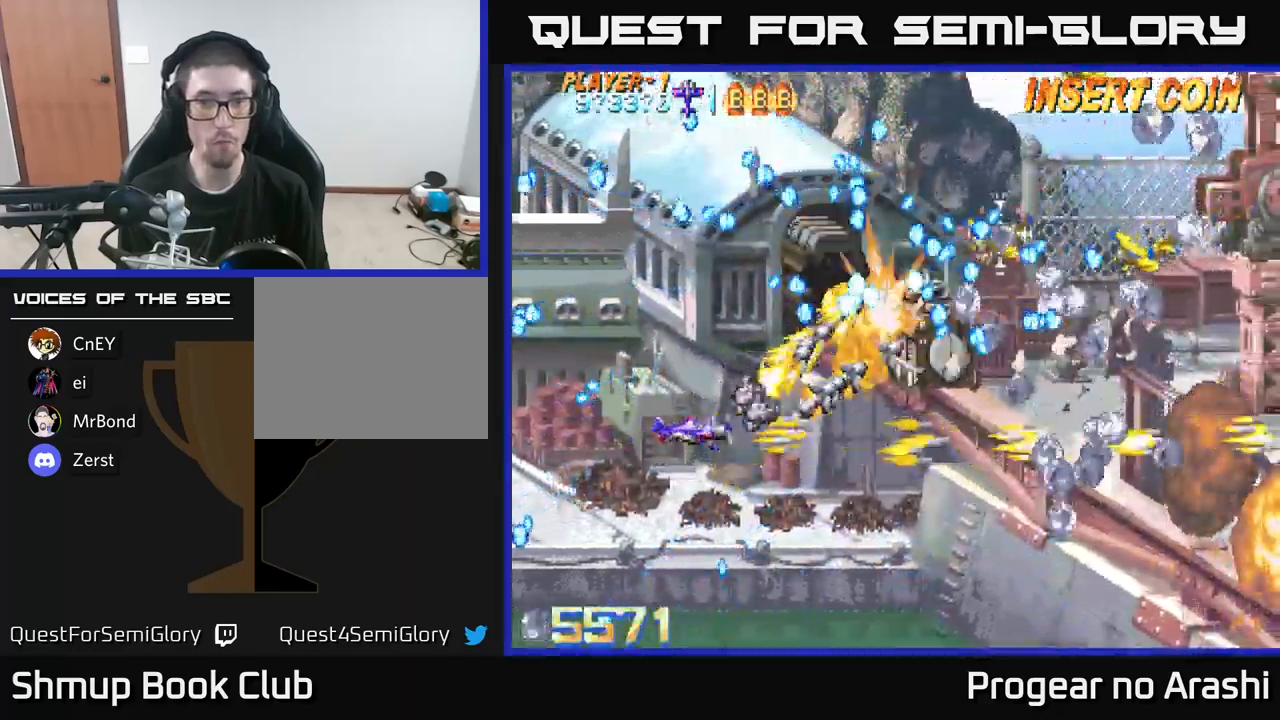
{"buttons": ["X", "DPAD_DOWN", "DPAD_RIGHT"], "left_stick": "center", "right_stick": "center", "events": [[117, "DPAD_LEFT", "down"], [234, "DPAD_UP", "up"], [400, "DPAD_DOWN", "down"], [450, "DPAD_LEFT", "up"], [467, "X", "down"], [500, "A", "up"], [500, "DPAD_RIGHT", "down"]]}
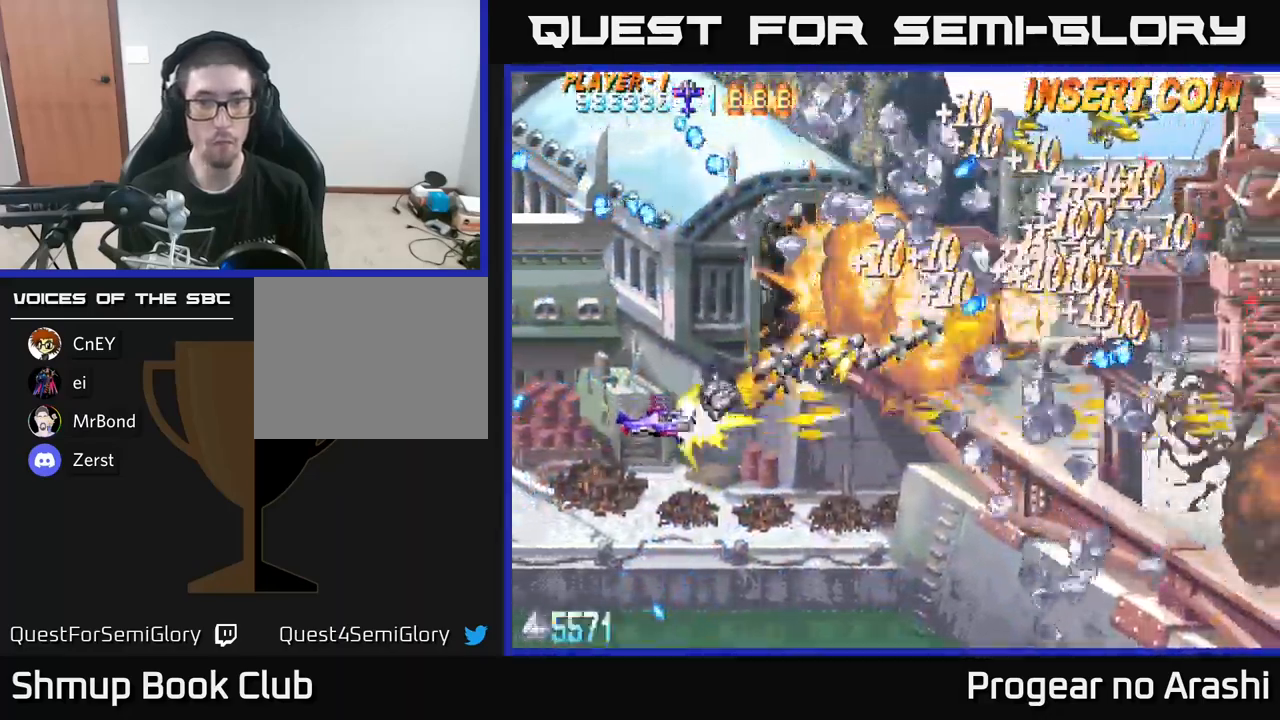
{"buttons": ["DPAD_UP", "DPAD_LEFT"], "left_stick": "center", "right_stick": "center", "events": [[250, "DPAD_DOWN", "up"], [267, "DPAD_RIGHT", "up"], [284, "DPAD_UP", "down"], [300, "DPAD_LEFT", "down"], [350, "X", "up"]]}
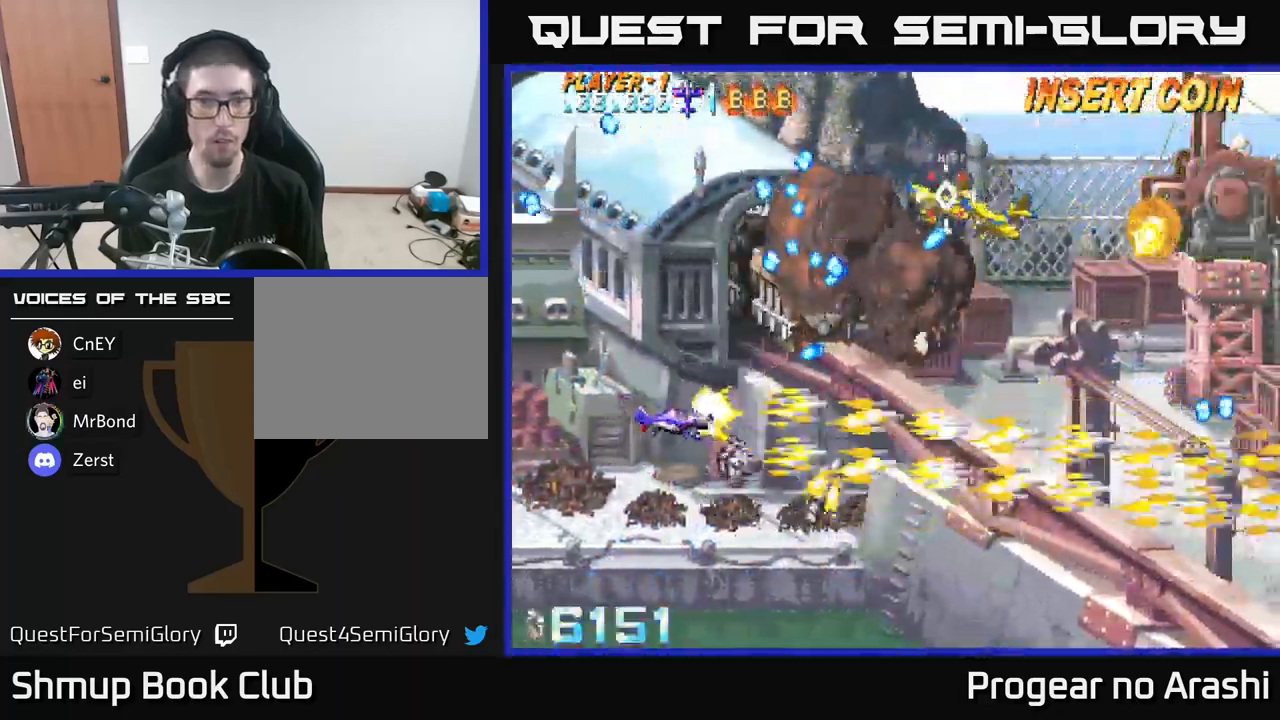
{"buttons": ["X"], "left_stick": "center", "right_stick": "center", "events": [[350, "X", "down"], [384, "DPAD_LEFT", "up"], [500, "DPAD_UP", "up"]]}
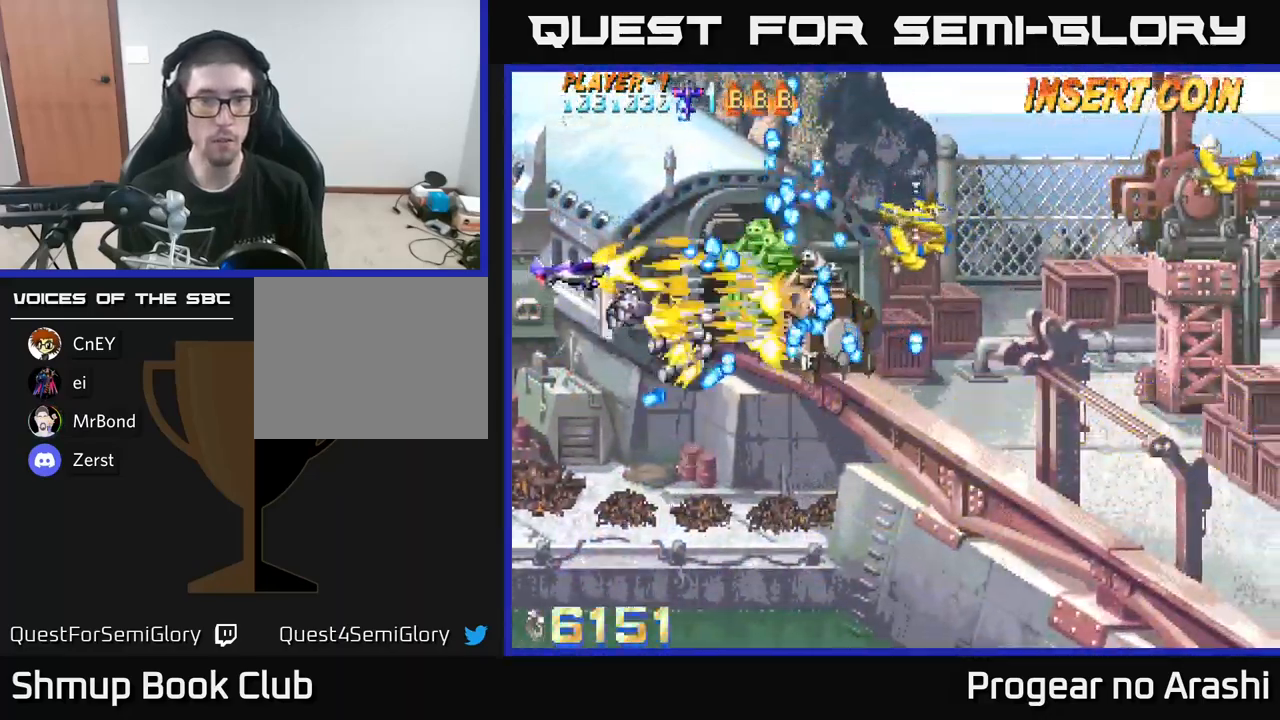
{"buttons": ["X", "DPAD_UP"], "left_stick": "center", "right_stick": "center", "events": [[50, "DPAD_DOWN", "down"], [234, "DPAD_DOWN", "up"], [234, "DPAD_LEFT", "down"], [267, "DPAD_UP", "down"], [367, "DPAD_LEFT", "up"]]}
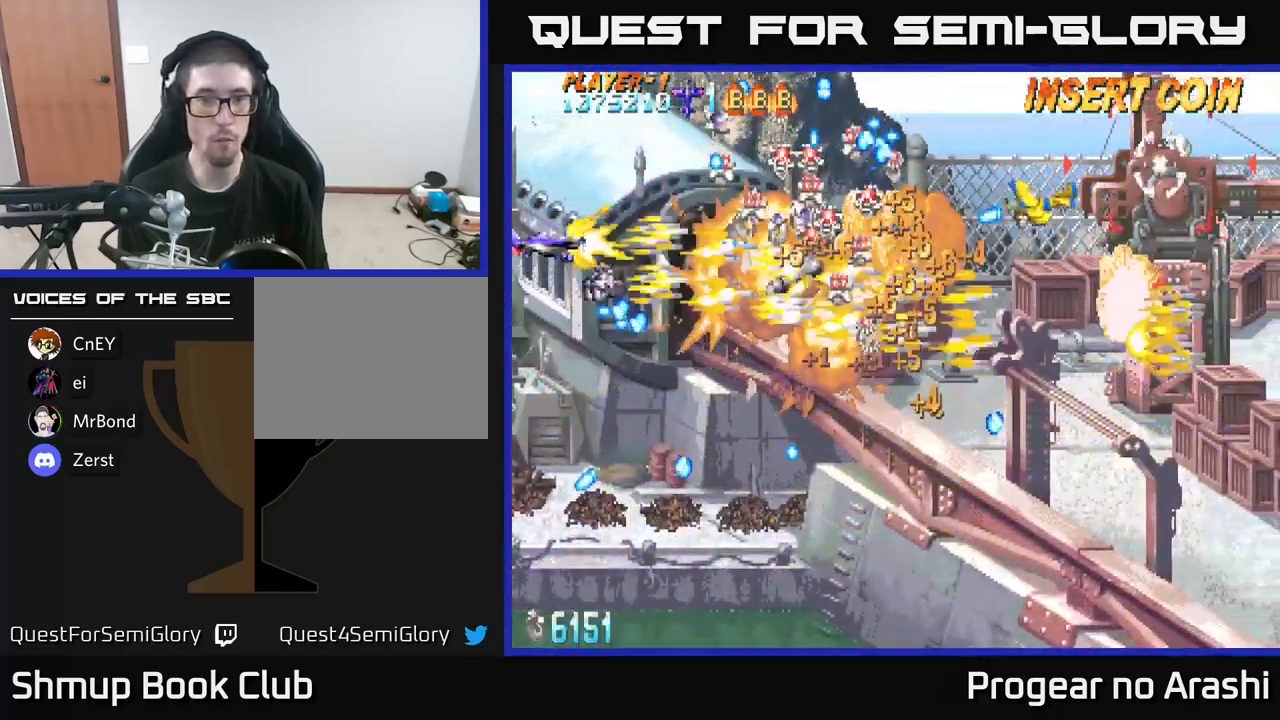
{"buttons": ["A", "DPAD_DOWN"], "left_stick": "center", "right_stick": "center", "events": [[250, "A", "down"], [250, "DPAD_UP", "up"], [284, "DPAD_DOWN", "down"], [300, "X", "up"]]}
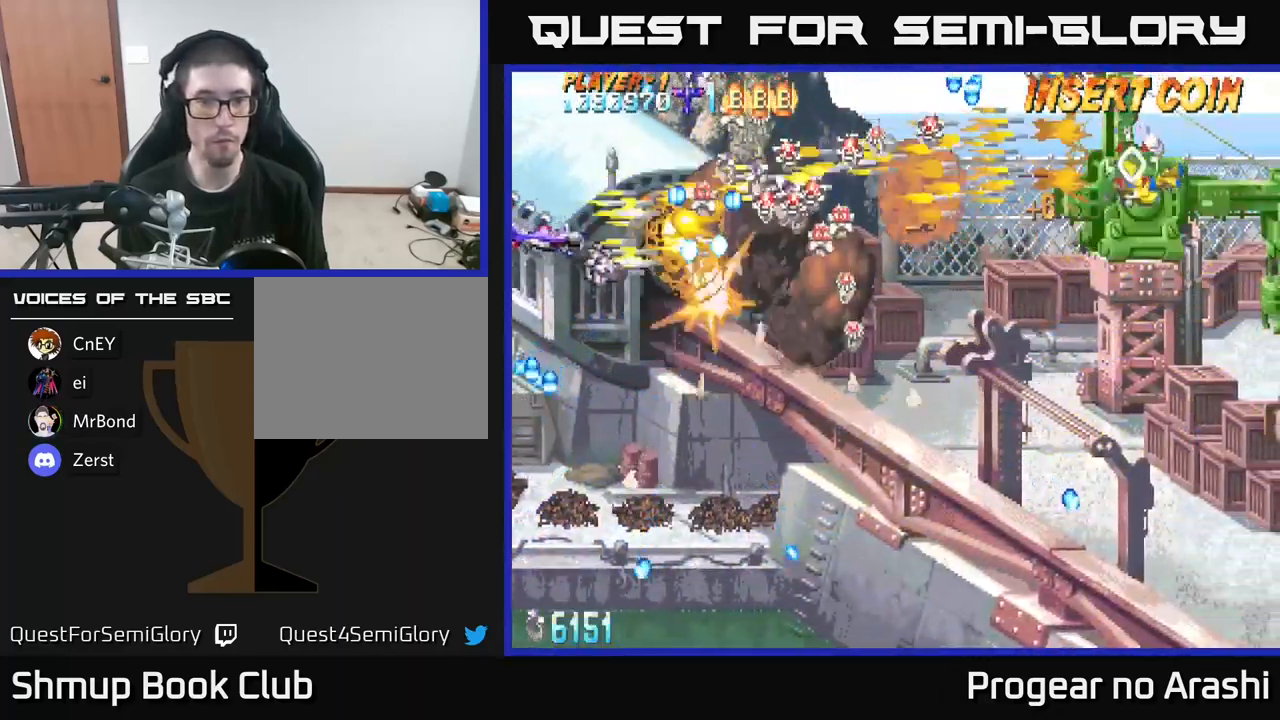
{"buttons": ["DPAD_DOWN"], "left_stick": "center", "right_stick": "center", "events": [[167, "A", "up"], [200, "DPAD_RIGHT", "down"], [384, "DPAD_RIGHT", "up"]]}
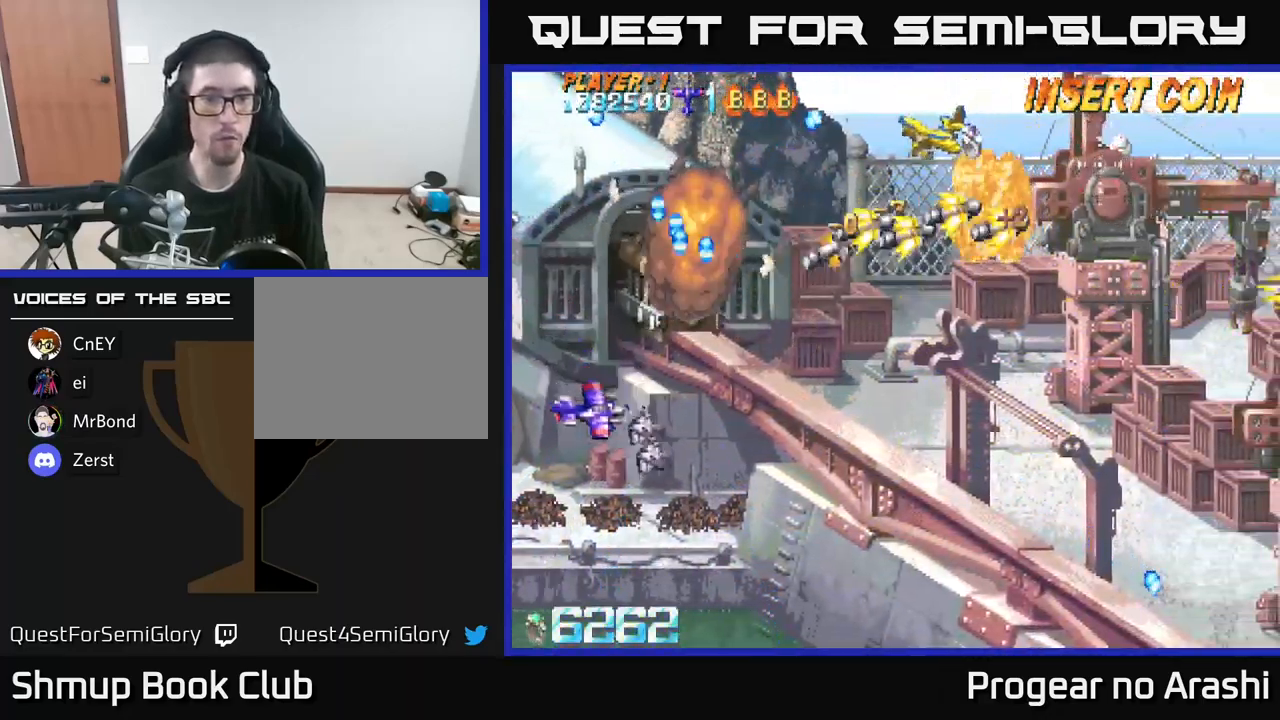
{"buttons": ["X", "DPAD_UP", "DPAD_LEFT"], "left_stick": "center", "right_stick": "center", "events": [[151, "DPAD_RIGHT", "down"], [184, "DPAD_DOWN", "up"], [184, "DPAD_RIGHT", "up"], [251, "DPAD_LEFT", "down"], [267, "DPAD_UP", "down"], [384, "X", "down"]]}